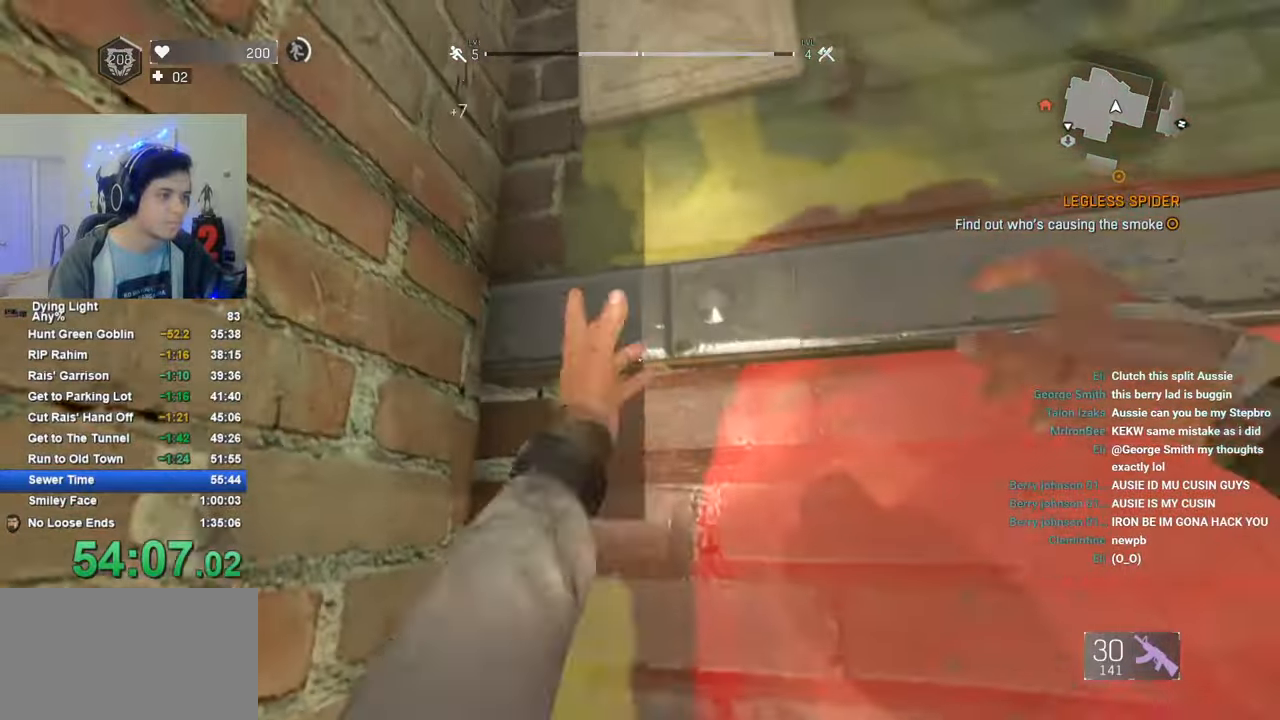
Gameplay with keyboard and mouse; each line is a JSON object with the keys and mouse buttons held at the frame after it. "events" lists presses ("down") and releases ("up") of "1", "2", "3", "4", "5", "a", "alt", "c", "caps_lock", "ctrl", "d", "e", "f", "g", "q", "r", "s", "shift", "space", "t", "tab", "v", "w", "x", "z", "mouse_left", "mouse_wheel" and "mouse_right" between this image and that frame as [ms after this image, input, new state], when the widget could be followed in between. "mouse_left", "mouse_wheel", "mouse_right" = the "left", "wheel", "right" buttons of the "mouse" list. No other keys are recorded. "wheel" means that the mouse wheel is clicked or scrolled. "mouse_move" is the direction in which the mouse moves at that frame (one of eight, or "still"), when it could be read.
{"keys": [], "mouse": [], "mouse_move": "down-left", "events": [[183, "space", "up"]]}
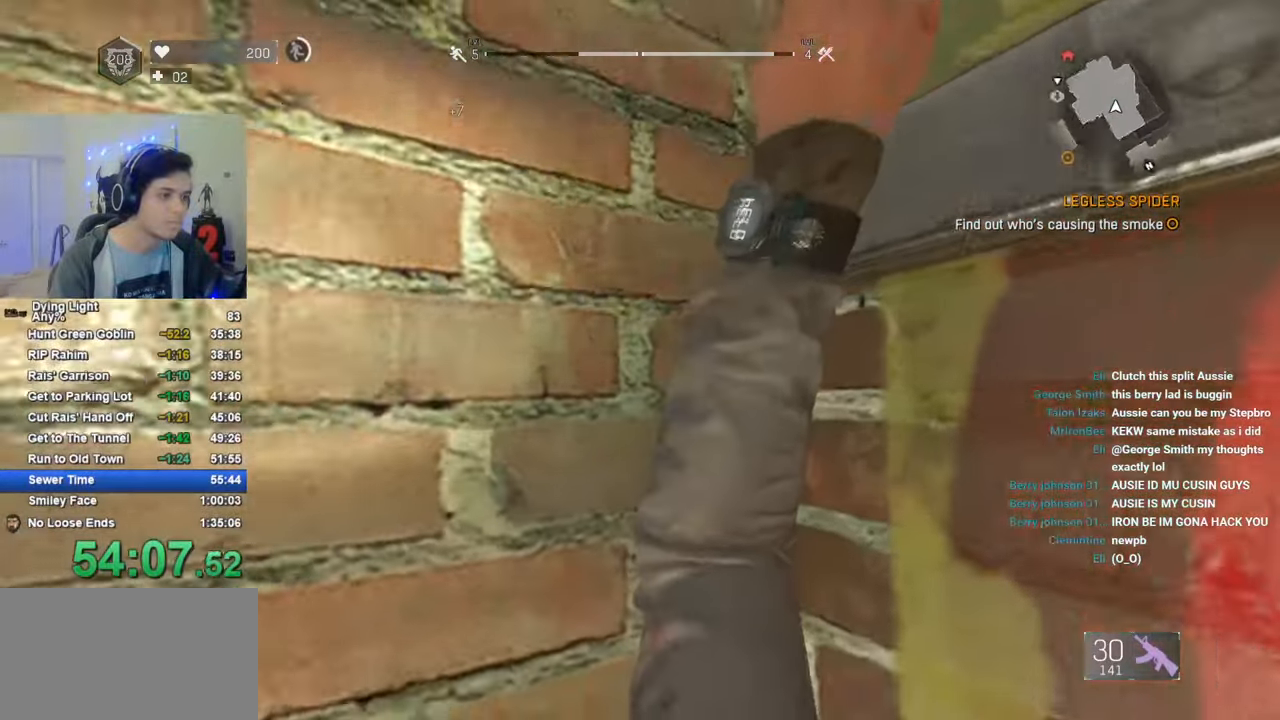
{"keys": [], "mouse": [], "mouse_move": "still", "events": []}
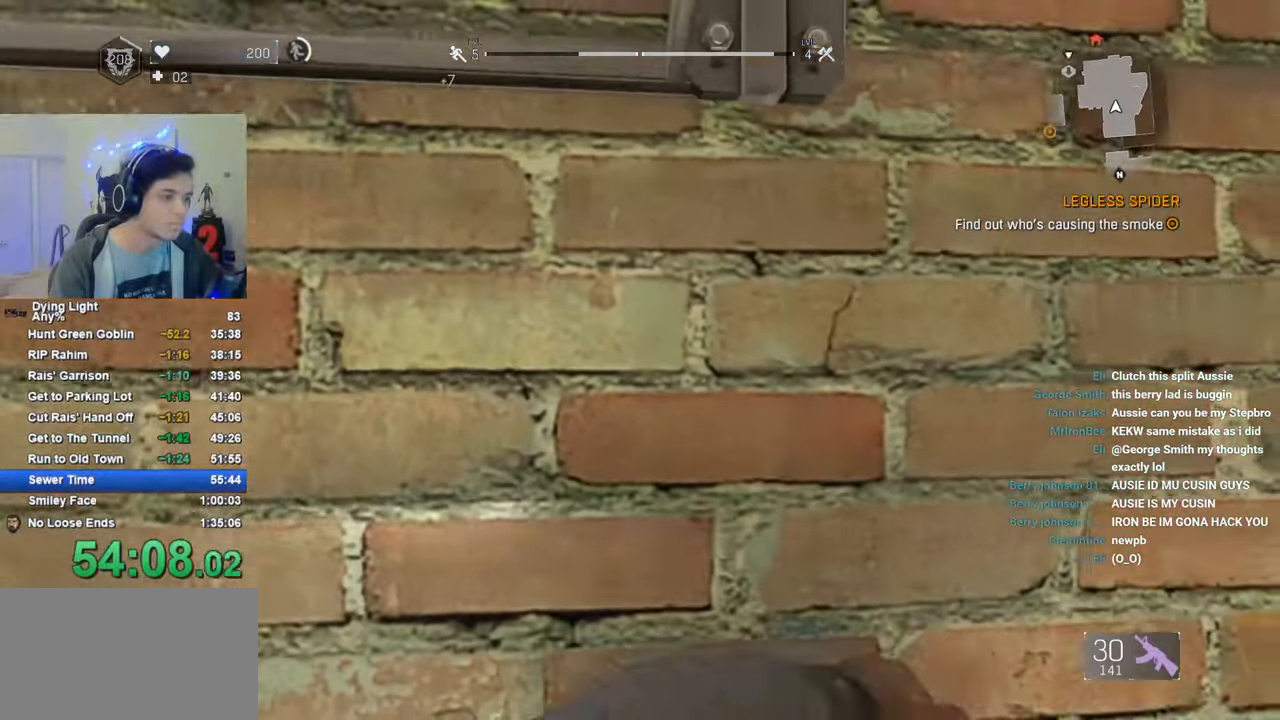
{"keys": ["shift", "space", "w"], "mouse": [], "mouse_move": "still", "events": [[116, "w", "down"], [166, "shift", "down"], [266, "space", "down"]]}
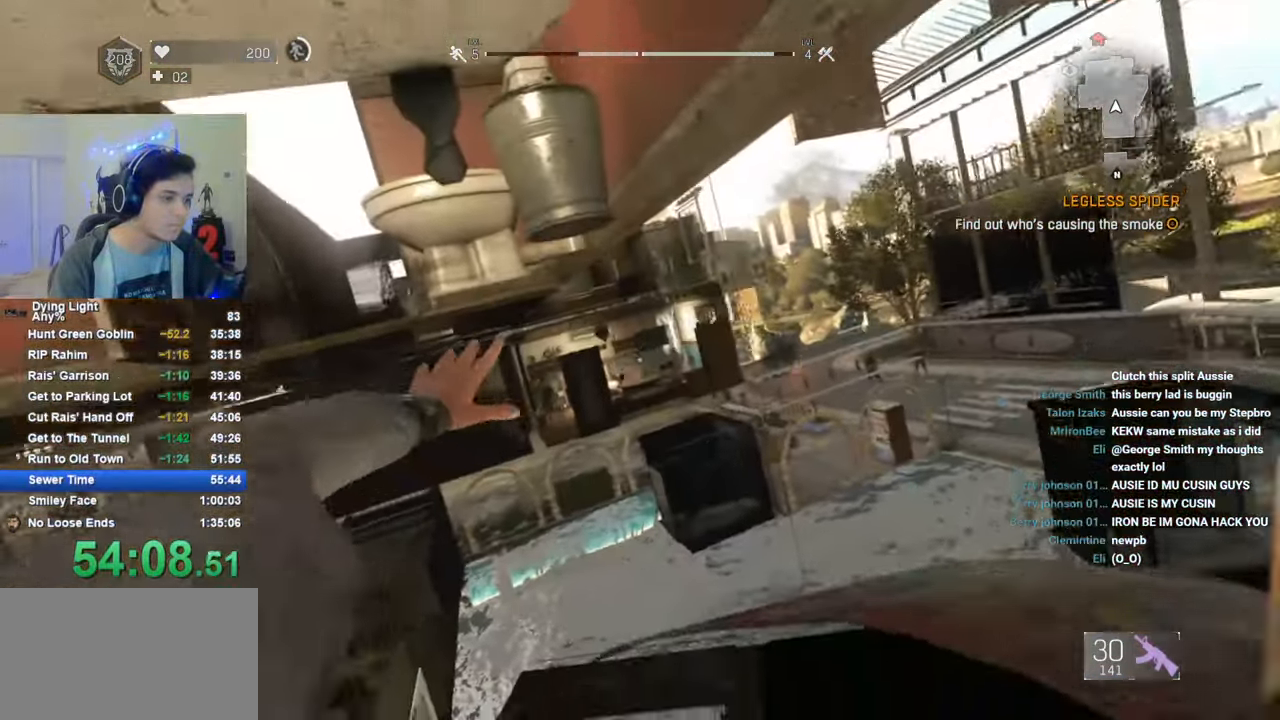
{"keys": ["a", "space"], "mouse": [], "mouse_move": "right", "events": [[233, "a", "down"], [316, "shift", "up"], [416, "w", "up"]]}
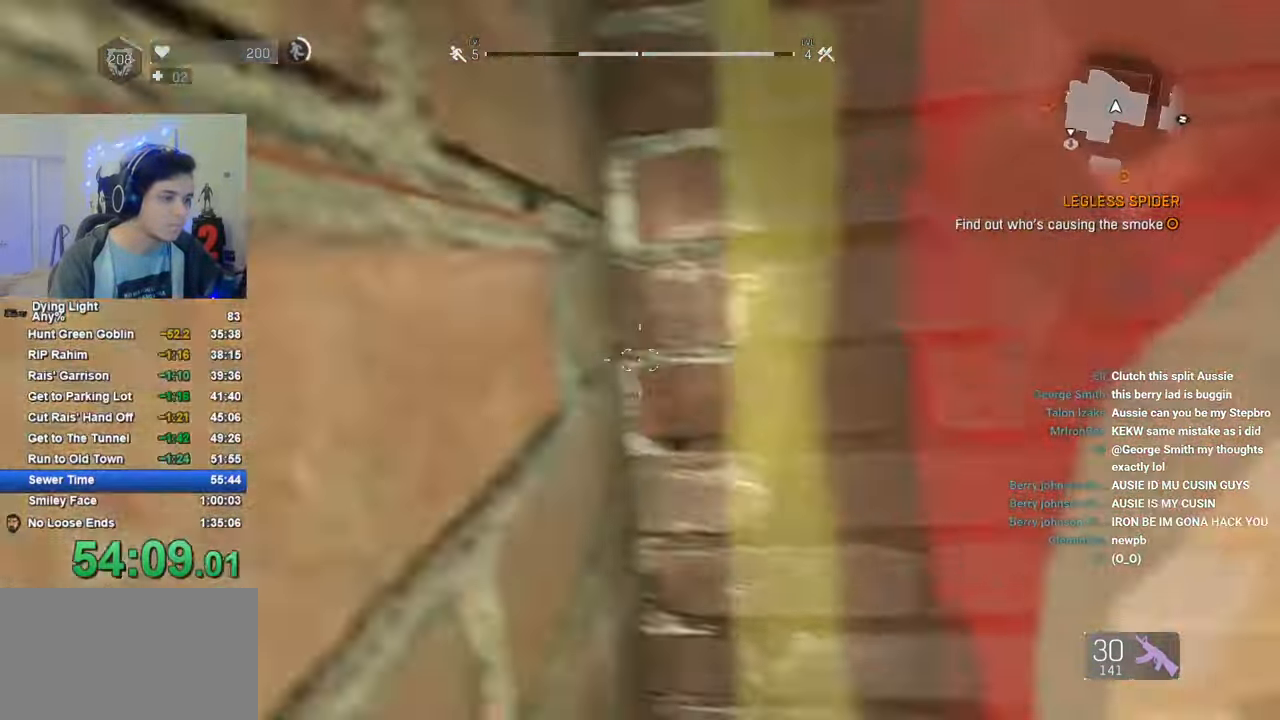
{"keys": ["a"], "mouse": [], "mouse_move": "left", "events": [[66, "space", "up"]]}
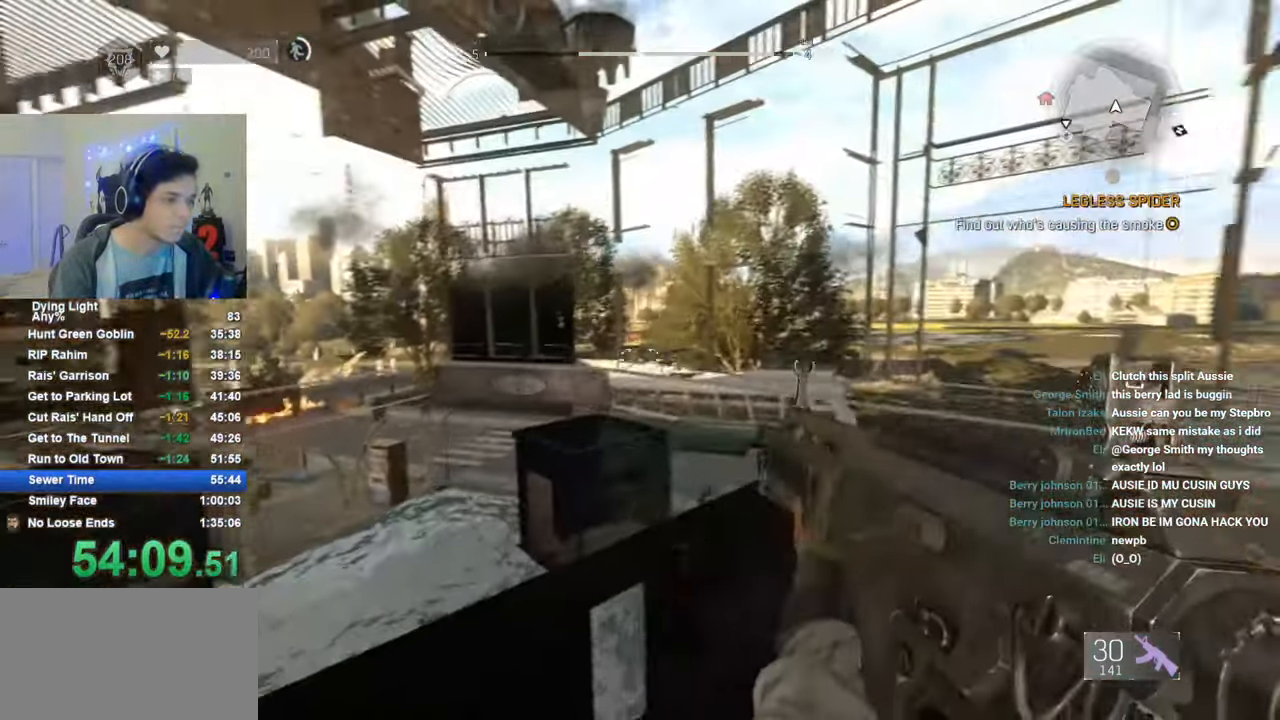
{"keys": ["shift", "space", "w"], "mouse": [], "mouse_move": "still", "events": [[16, "w", "down"], [66, "shift", "down"], [116, "a", "up"], [216, "space", "down"], [400, "space", "up"], [450, "space", "down"]]}
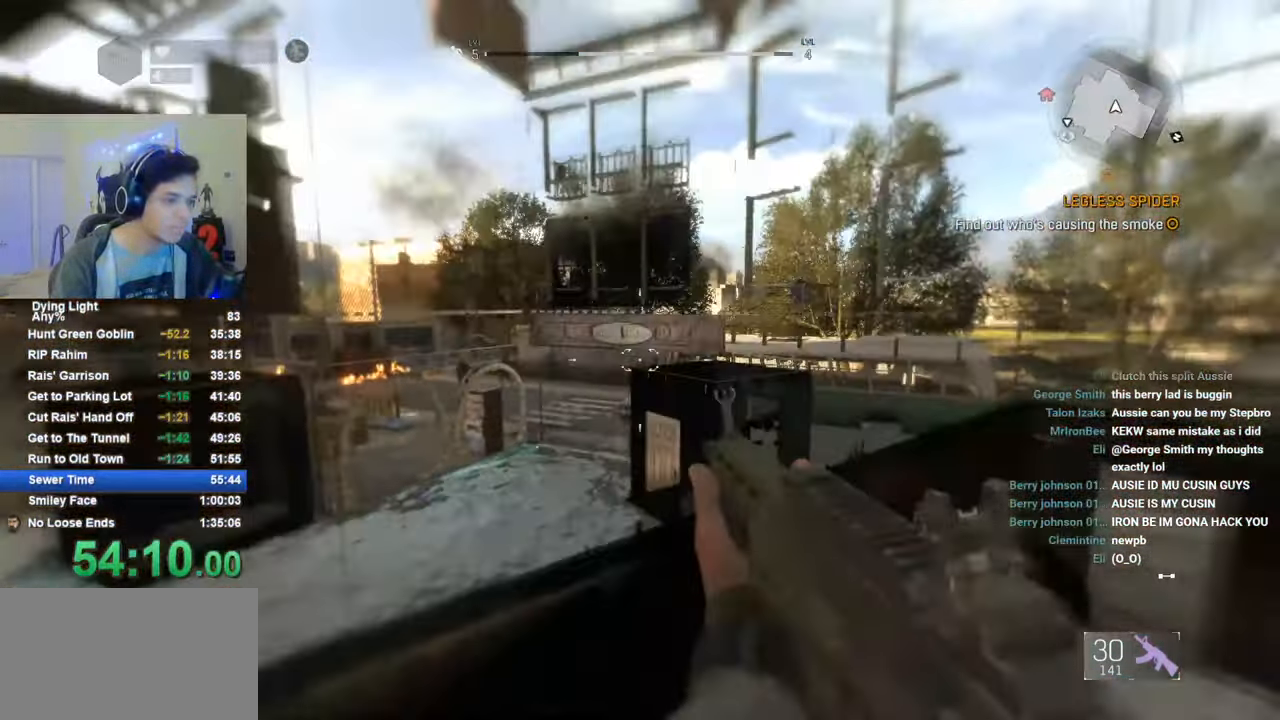
{"keys": ["a", "shift", "w"], "mouse": [], "mouse_move": "still", "events": [[133, "space", "up"], [183, "space", "down"], [283, "space", "up"], [366, "a", "down"]]}
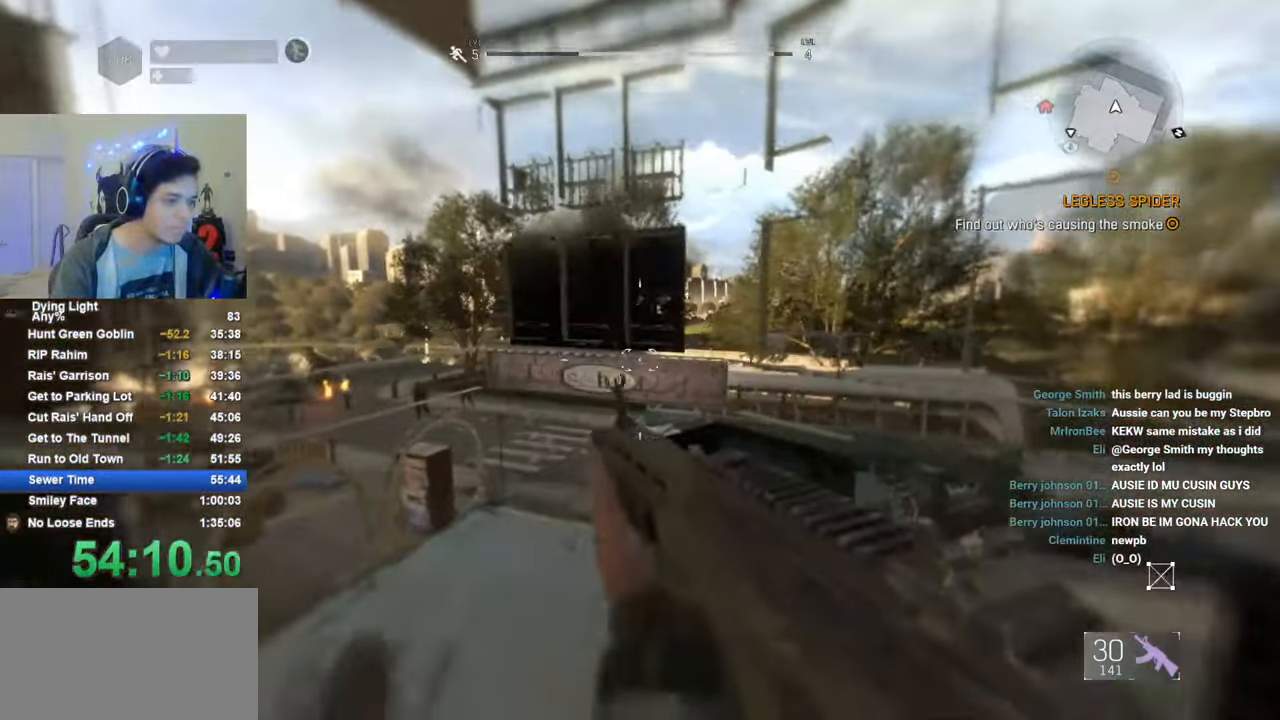
{"keys": ["a", "shift", "w"], "mouse": [], "mouse_move": "still", "events": []}
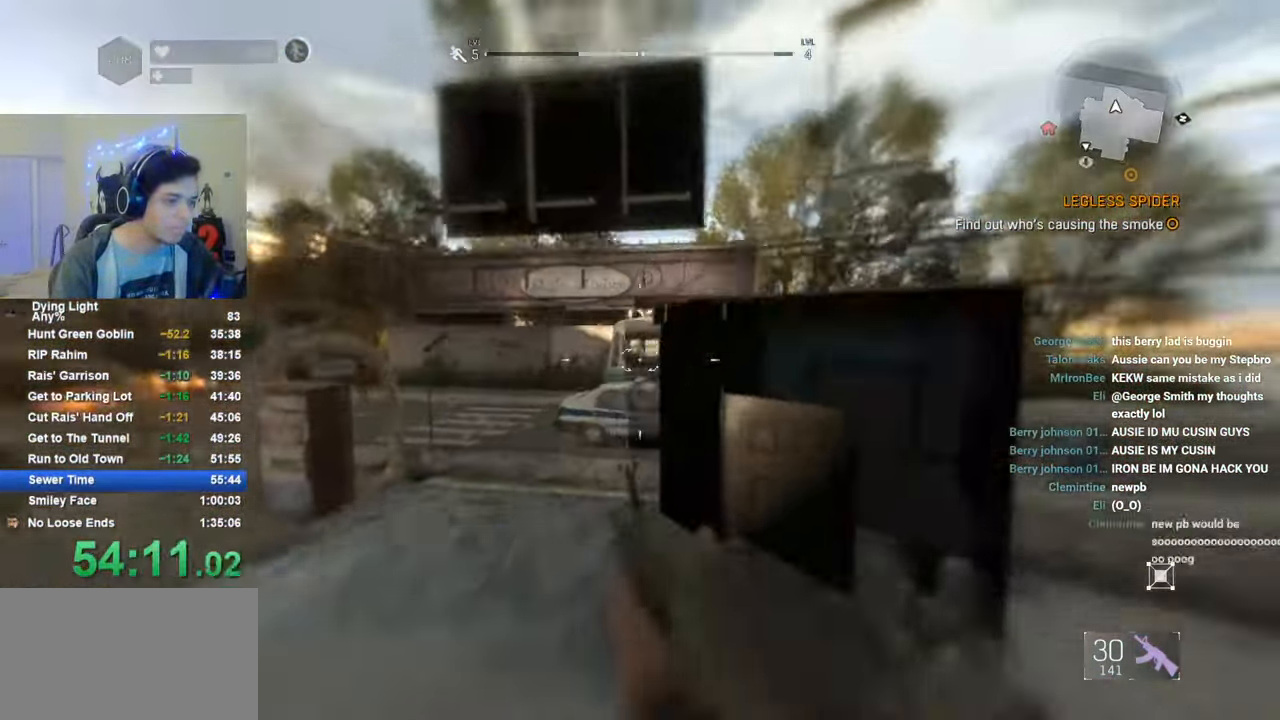
{"keys": ["shift", "w"], "mouse": [], "mouse_move": "still", "events": [[266, "mouse_wheel", "down"], [350, "a", "up"], [450, "mouse_wheel", "up"]]}
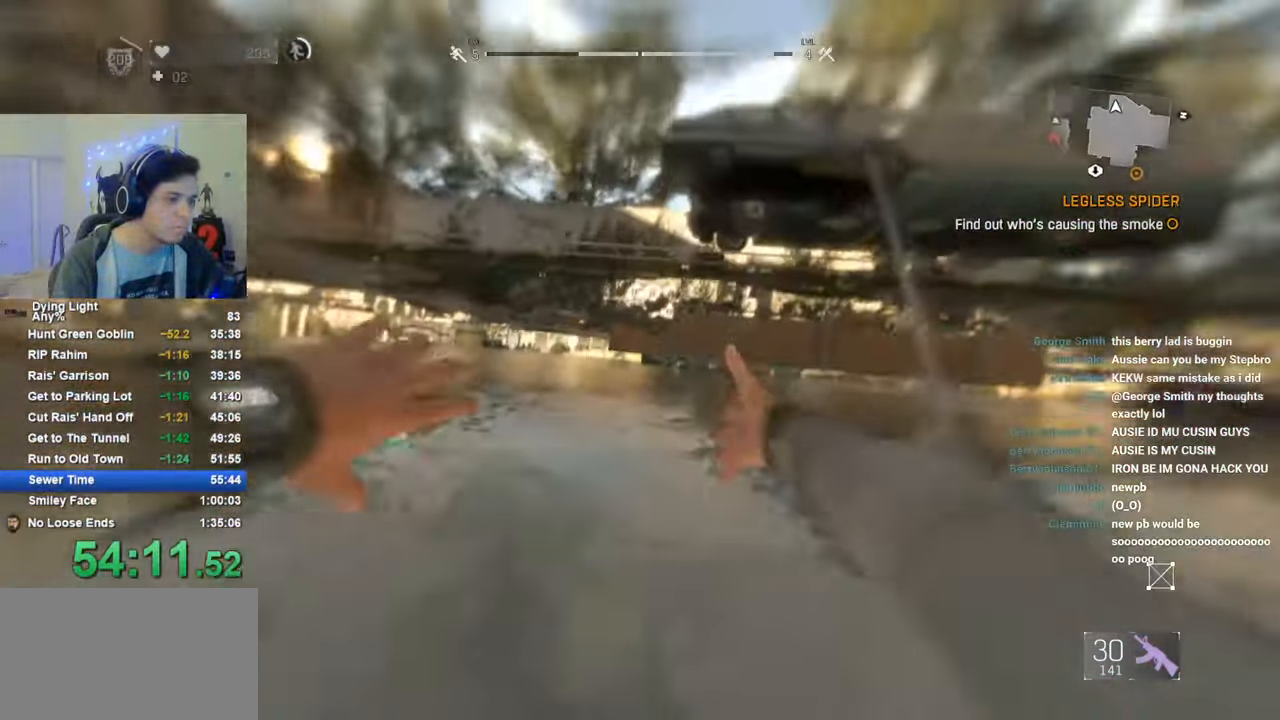
{"keys": ["c", "shift", "w"], "mouse": [], "mouse_move": "down", "events": [[466, "c", "down"]]}
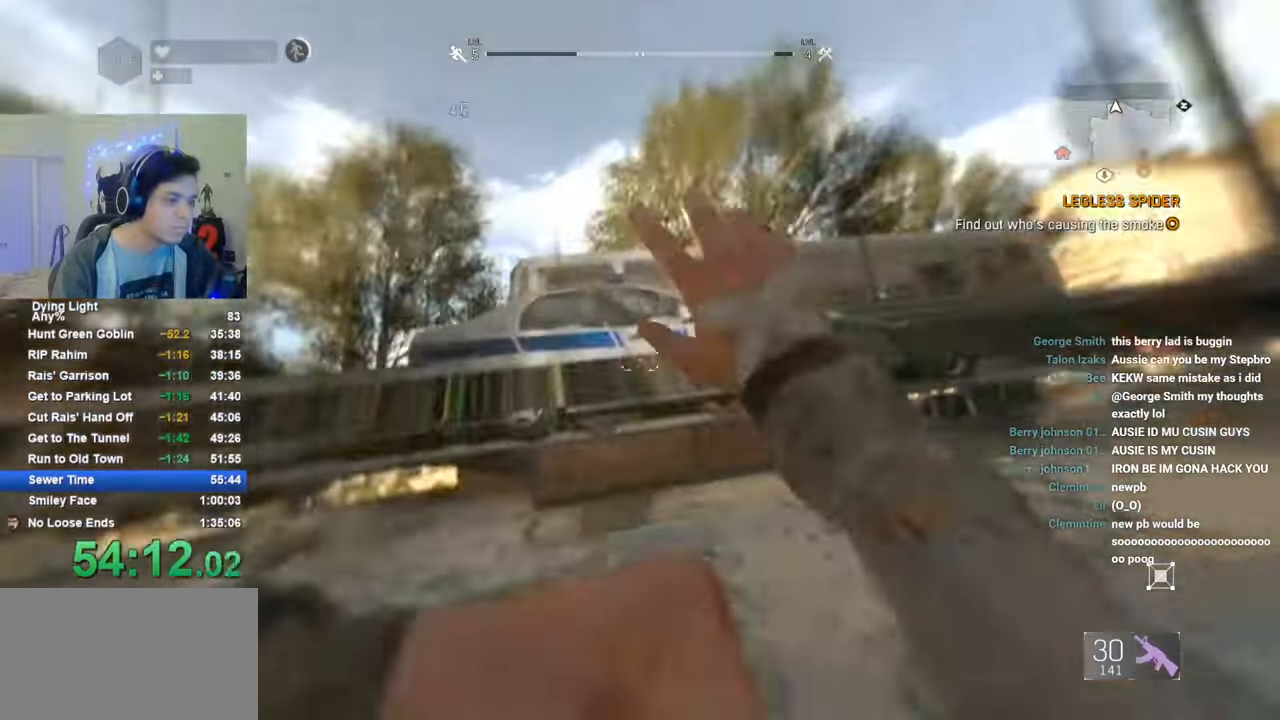
{"keys": ["shift", "w"], "mouse": [], "mouse_move": "still", "events": [[16, "c", "up"]]}
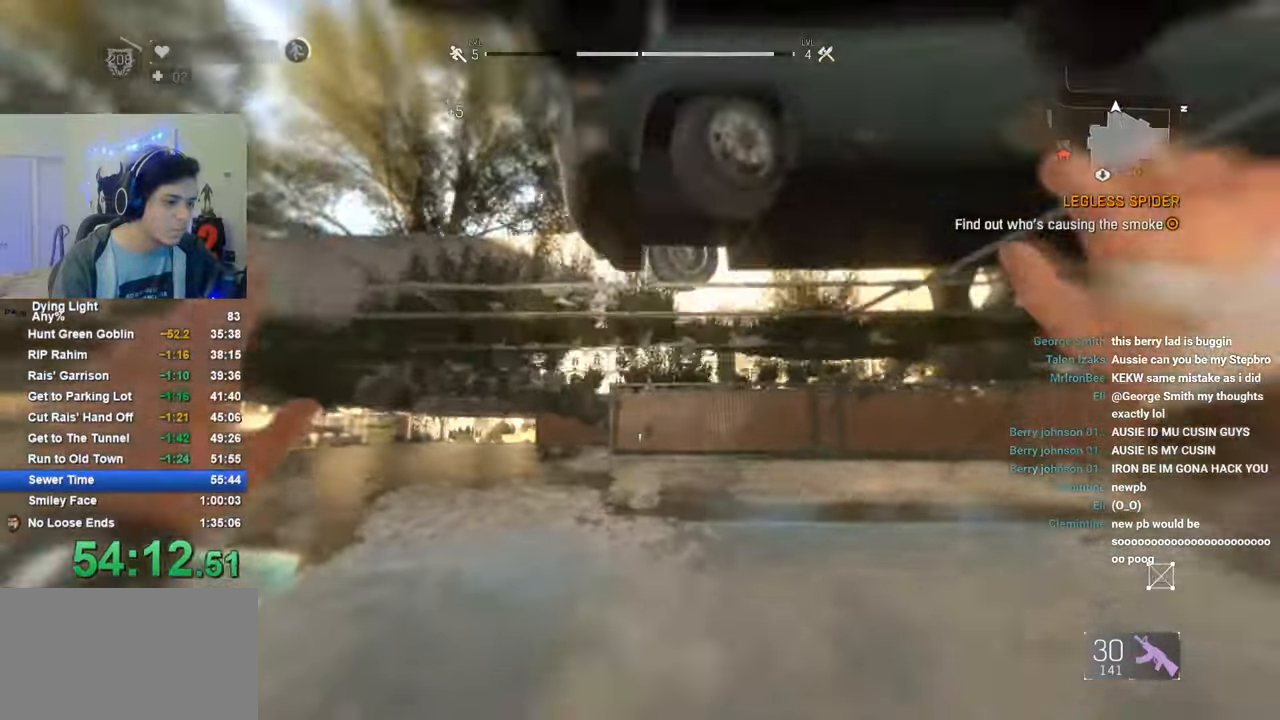
{"keys": ["shift", "w"], "mouse": [], "mouse_move": "still", "events": [[316, "mouse_wheel", "down"], [450, "mouse_wheel", "up"]]}
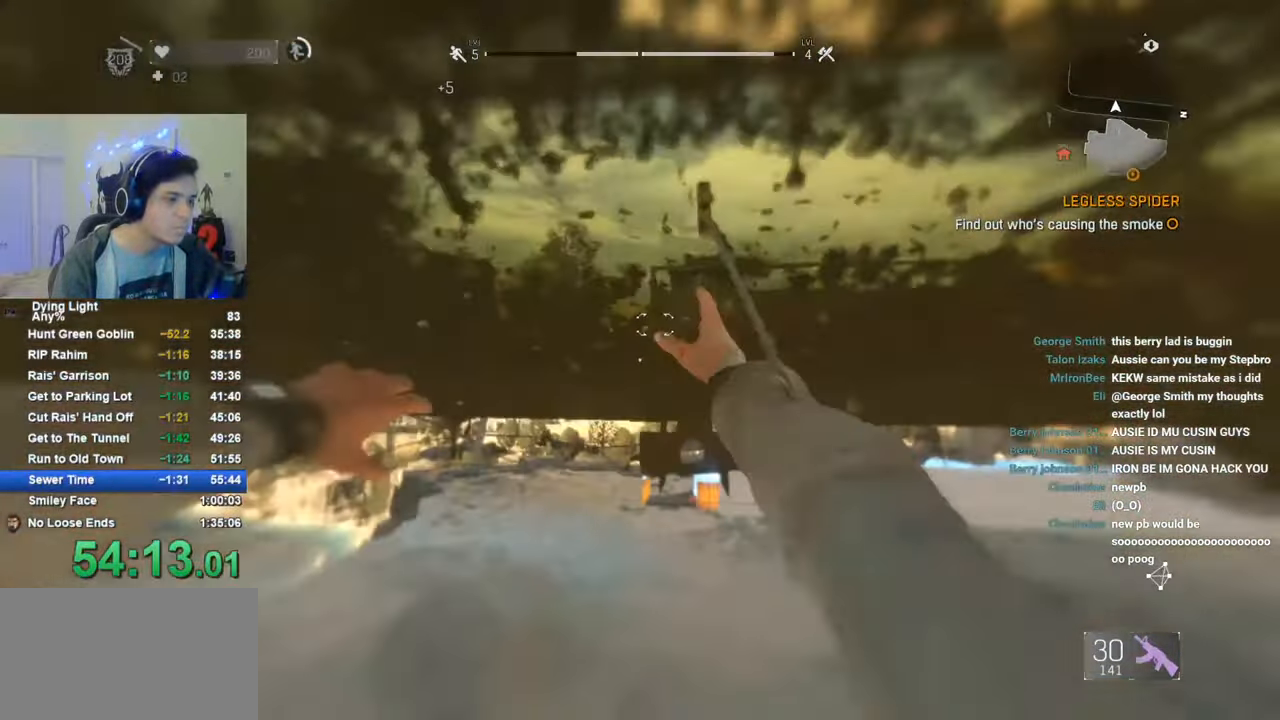
{"keys": ["a", "shift", "w"], "mouse": [], "mouse_move": "still", "events": [[183, "a", "down"]]}
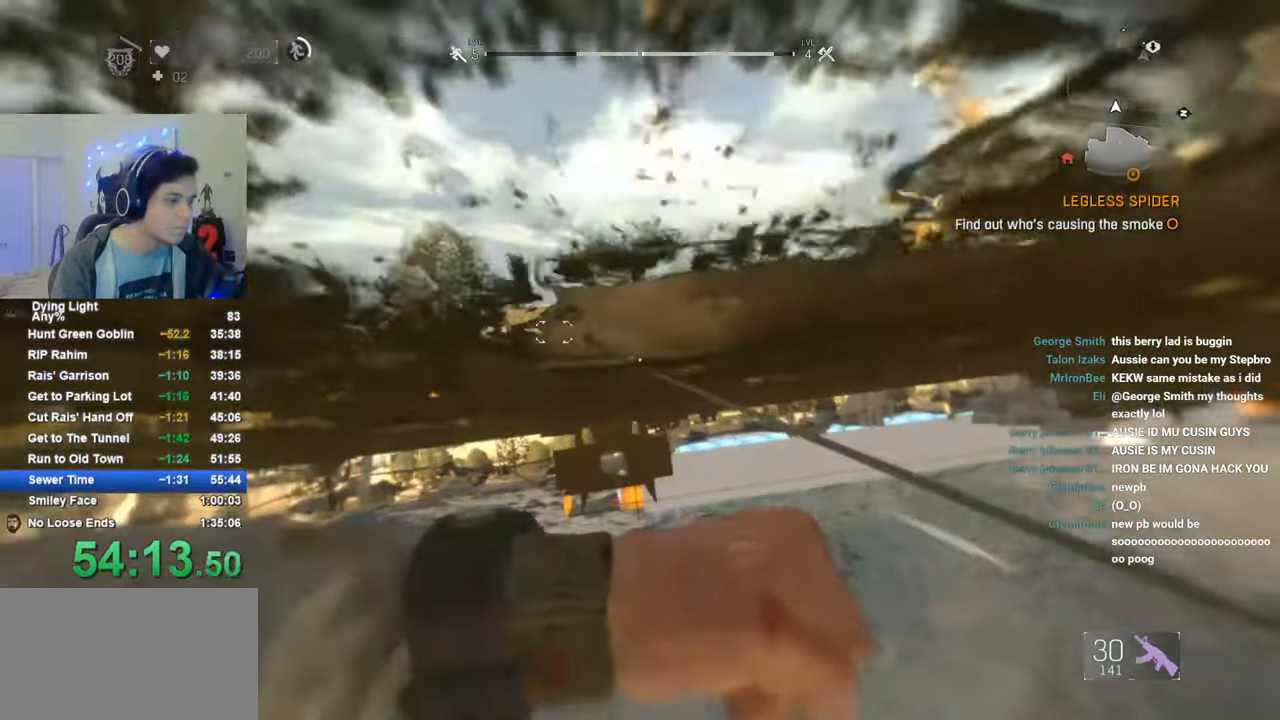
{"keys": ["a", "shift", "w"], "mouse": [], "mouse_move": "still", "events": []}
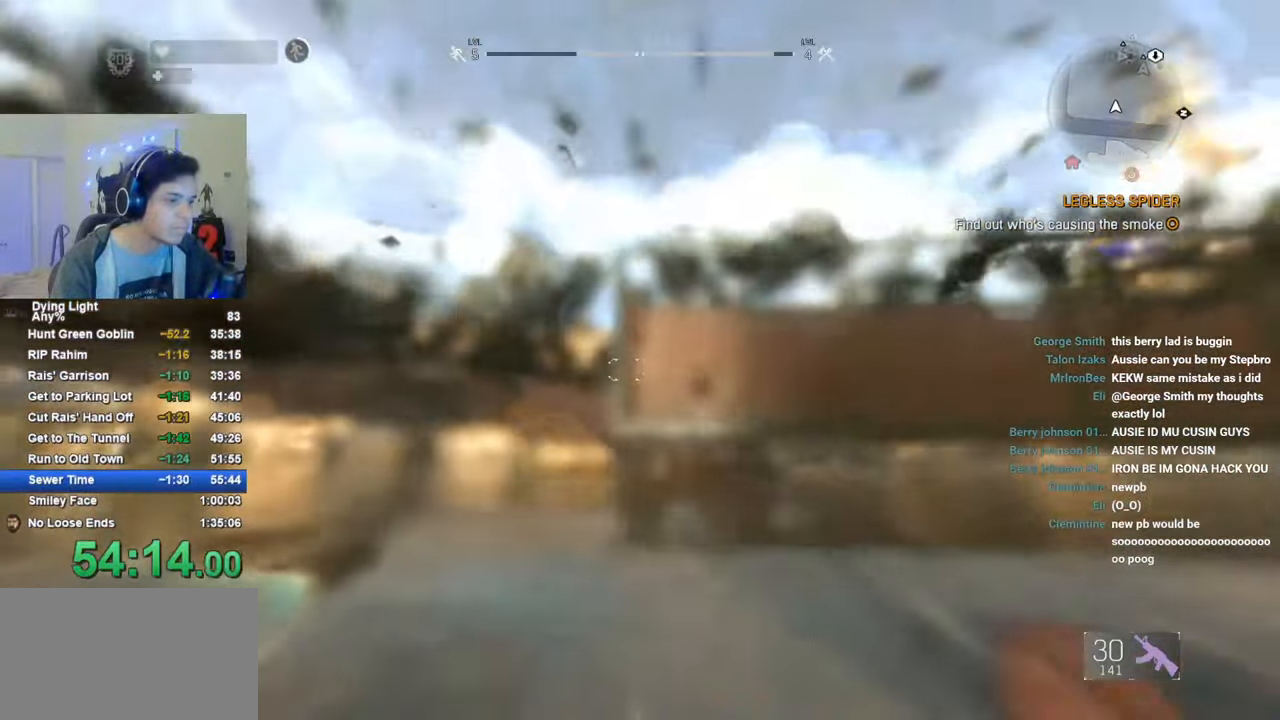
{"keys": ["a", "shift", "w"], "mouse": [], "mouse_move": "still", "events": [[300, "c", "down"], [400, "c", "up"]]}
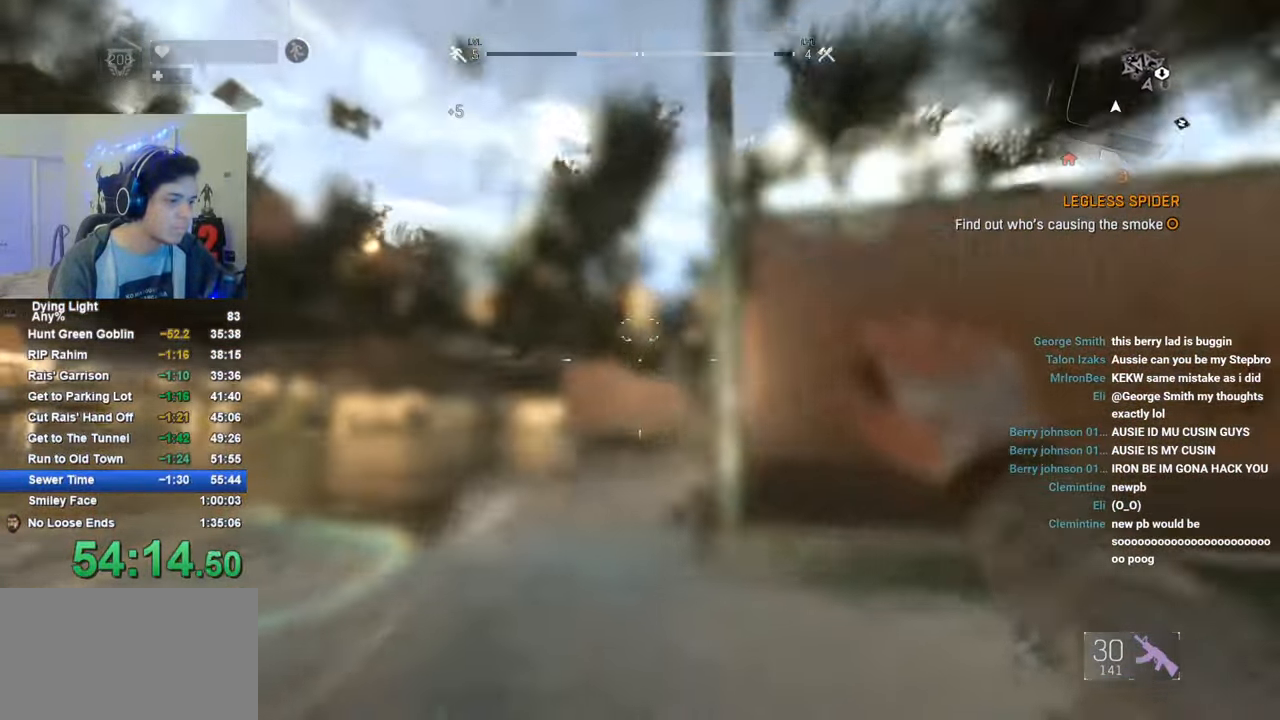
{"keys": ["a", "shift", "w"], "mouse": [], "mouse_move": "still", "events": [[283, "mouse_wheel", "down"], [416, "mouse_wheel", "up"]]}
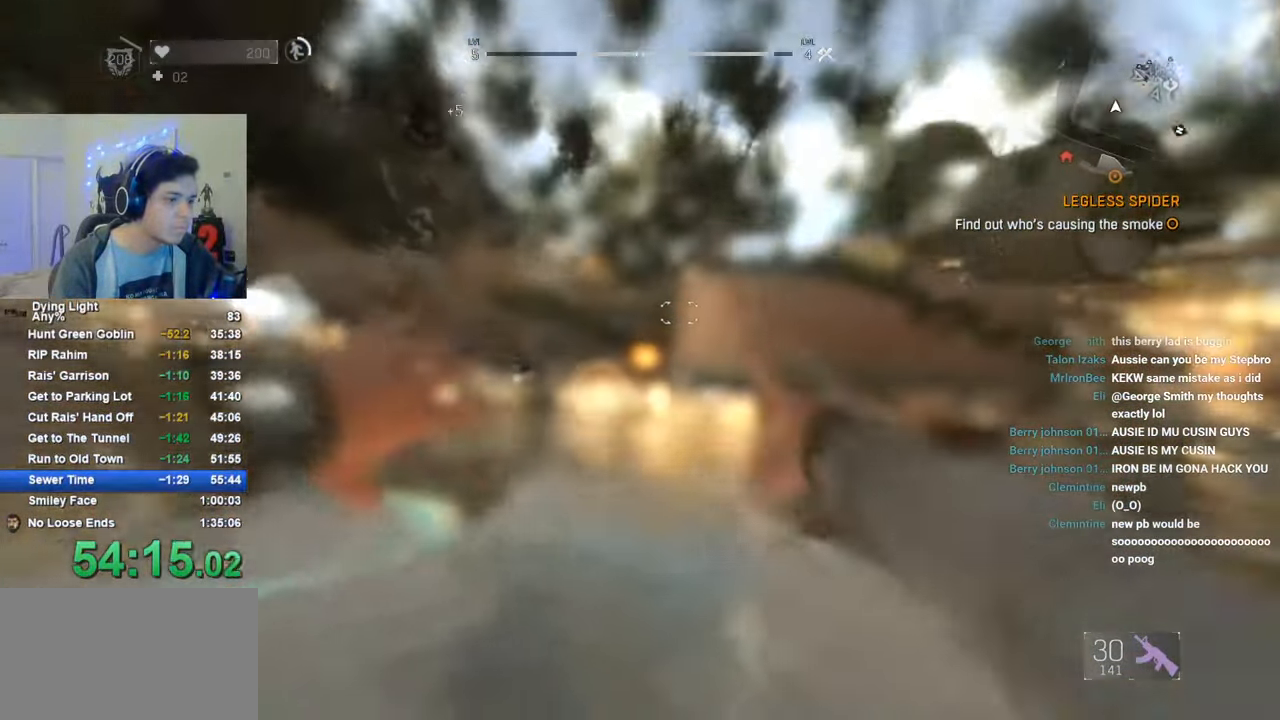
{"keys": ["a", "shift", "w"], "mouse": [], "mouse_move": "still", "events": []}
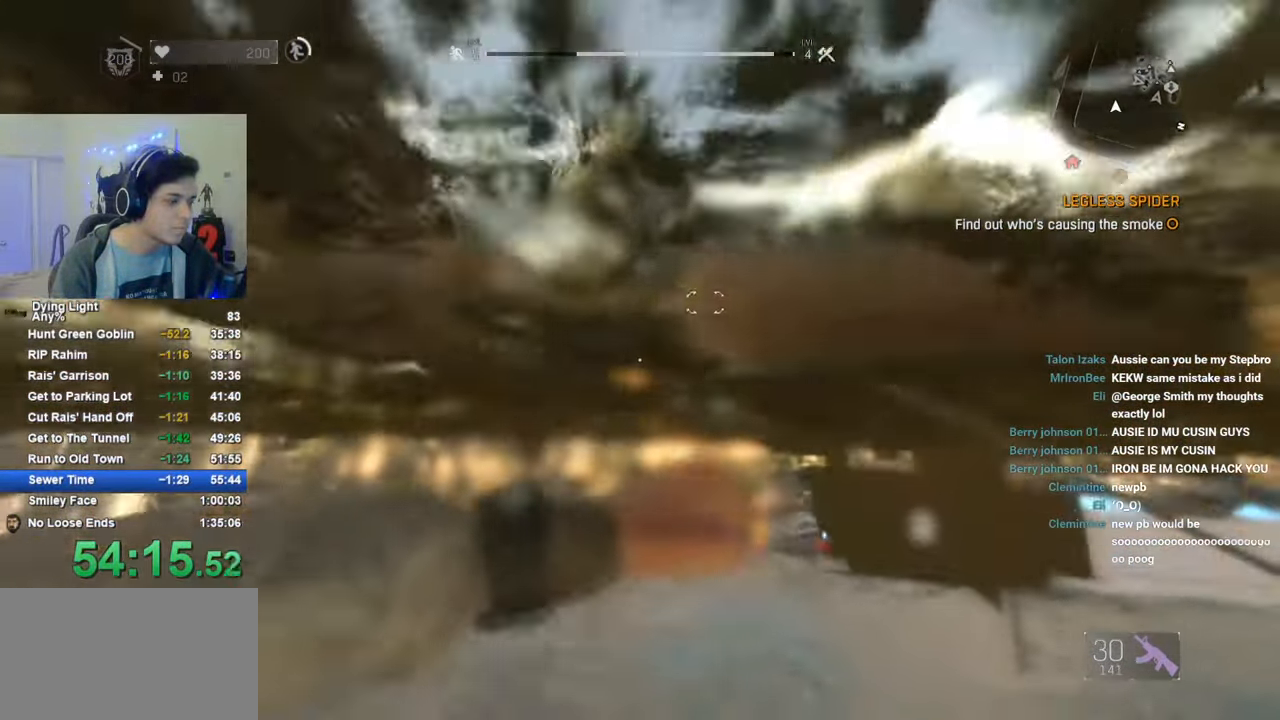
{"keys": ["a", "shift", "w"], "mouse": [], "mouse_move": "still", "events": []}
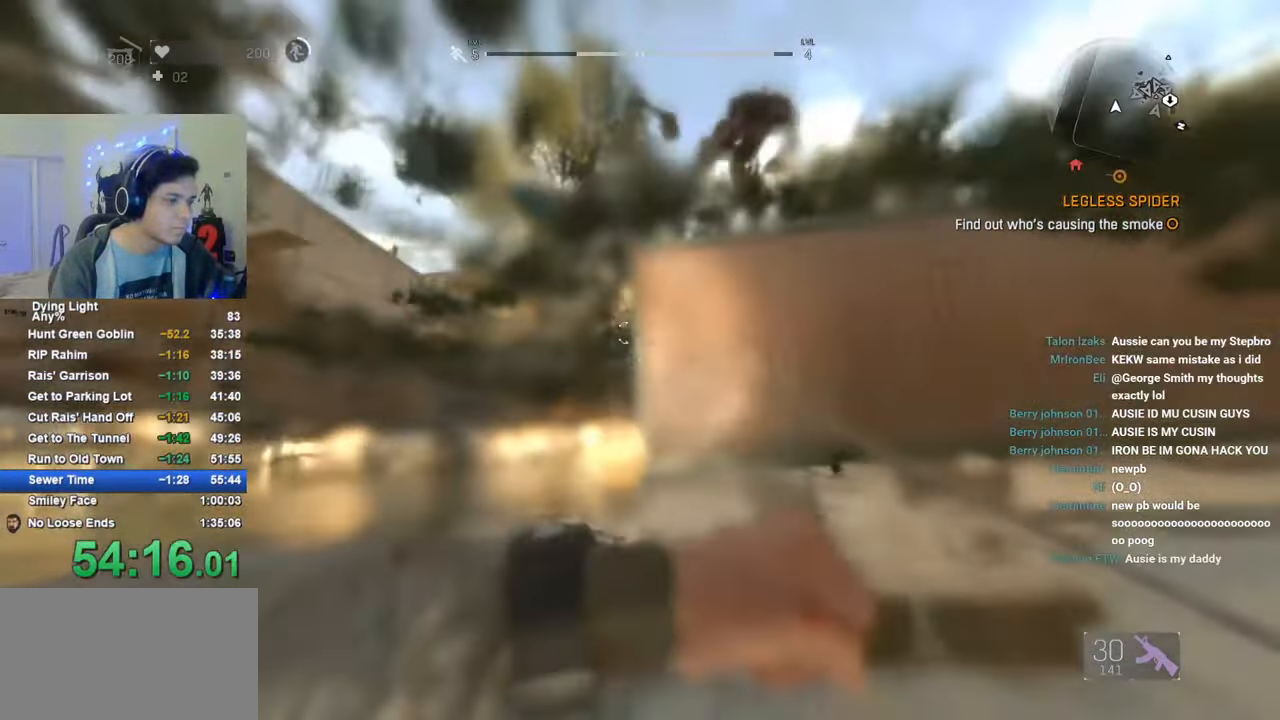
{"keys": ["a", "shift", "w"], "mouse": [], "mouse_move": "down-right", "events": [[233, "c", "down"], [366, "c", "up"]]}
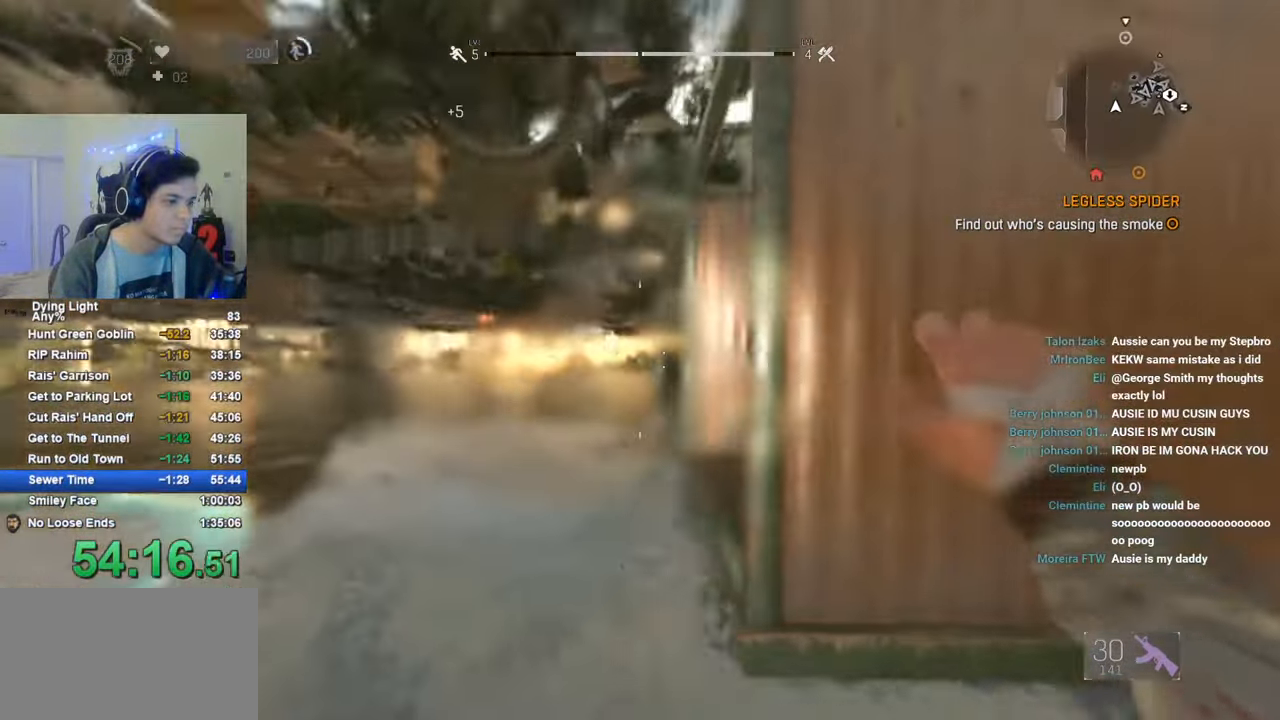
{"keys": ["a", "shift", "space", "w"], "mouse": [], "mouse_move": "still", "events": [[433, "space", "down"]]}
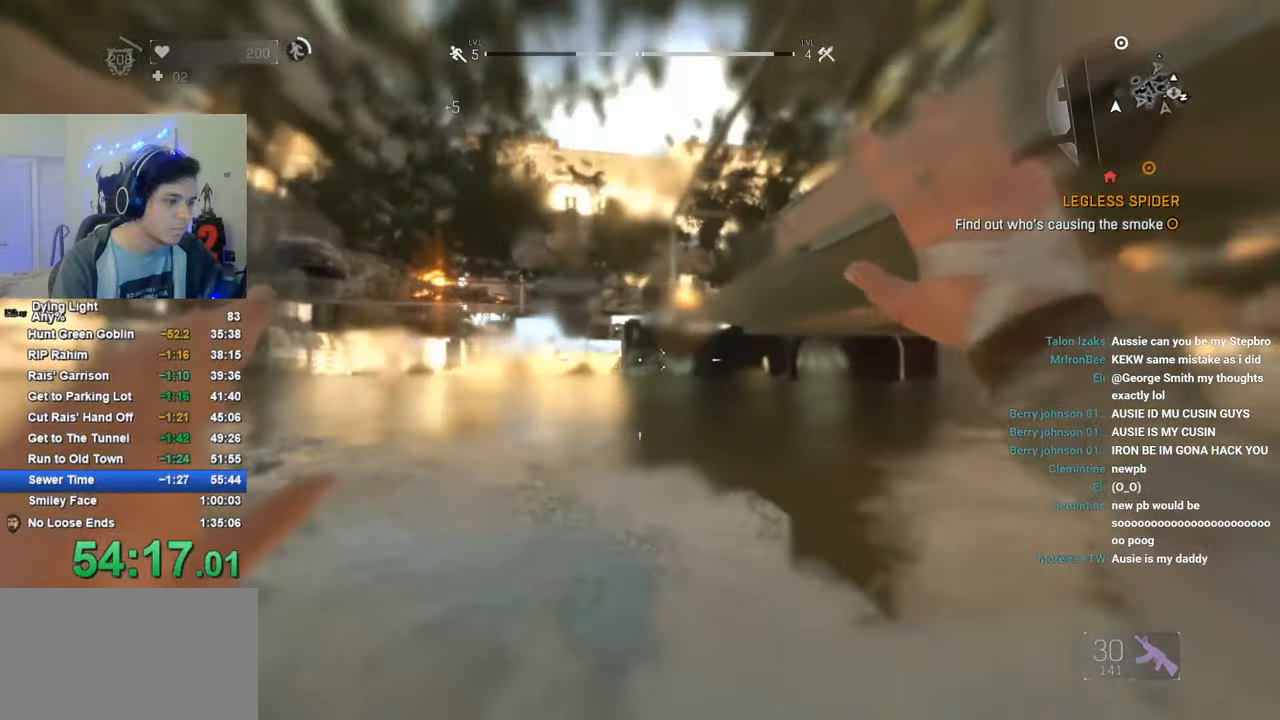
{"keys": ["shift", "space", "w"], "mouse": [], "mouse_move": "still", "events": [[166, "a", "up"], [400, "q", "down"], [500, "q", "up"]]}
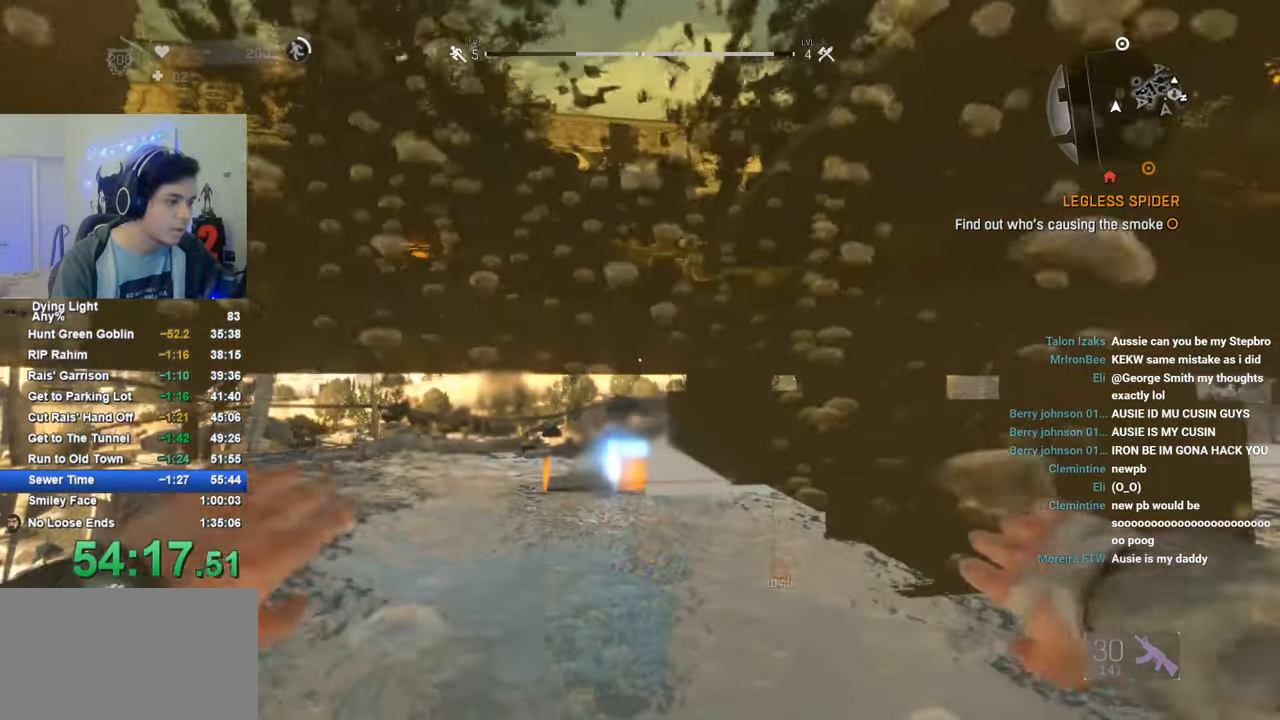
{"keys": ["shift", "space", "w"], "mouse": [], "mouse_move": "still", "events": []}
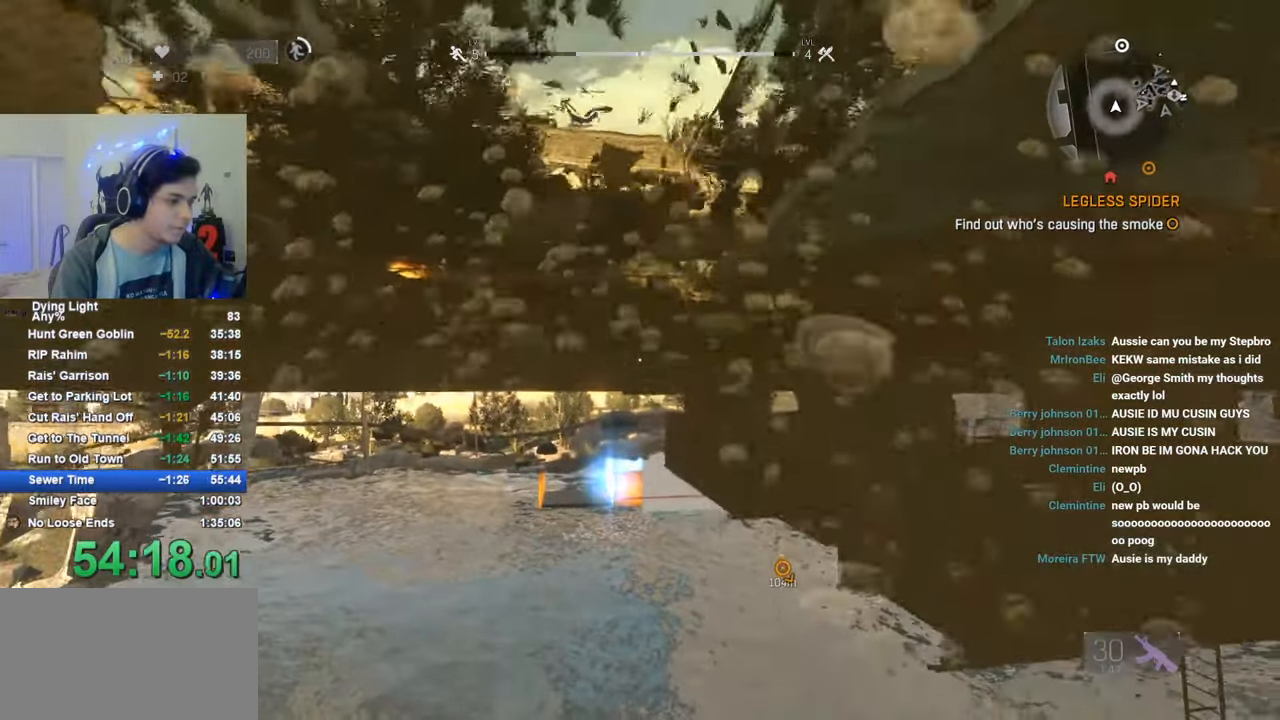
{"keys": ["shift", "space", "w"], "mouse": [], "mouse_move": "still", "events": []}
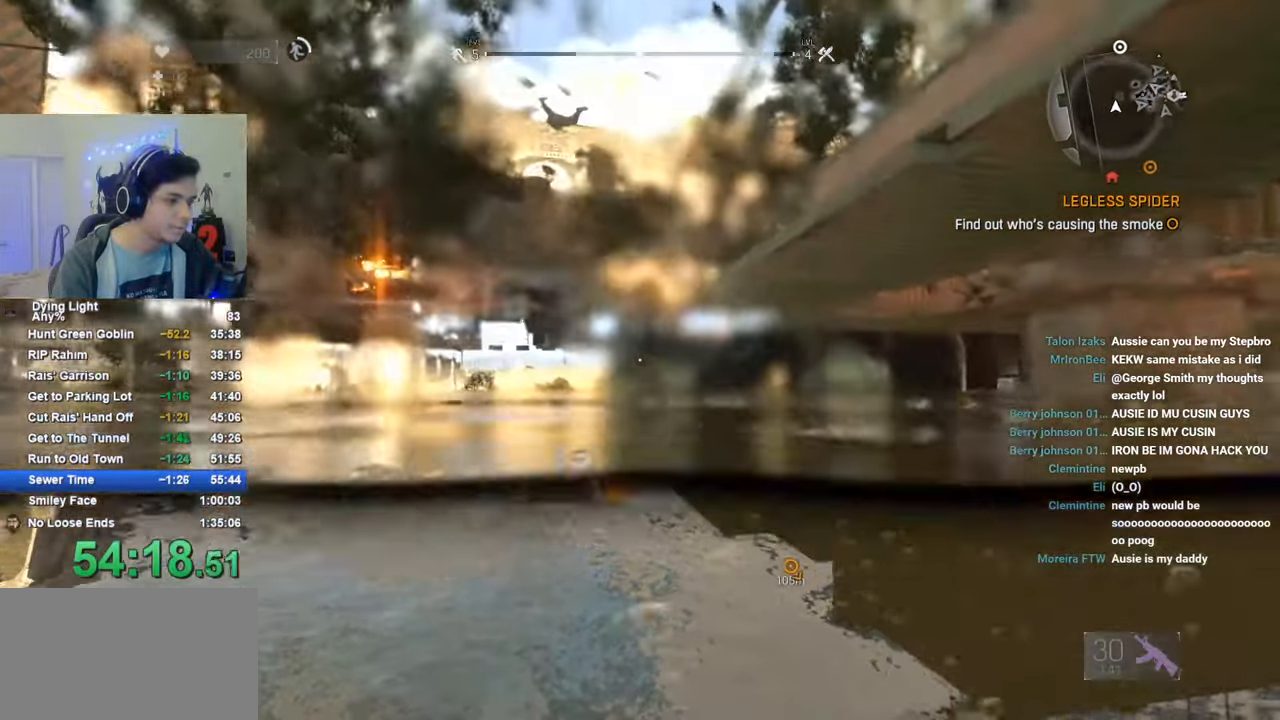
{"keys": ["shift", "w"], "mouse": [], "mouse_move": "still", "events": [[116, "space", "up"], [216, "space", "down"], [266, "space", "up"], [350, "space", "down"], [400, "space", "up"]]}
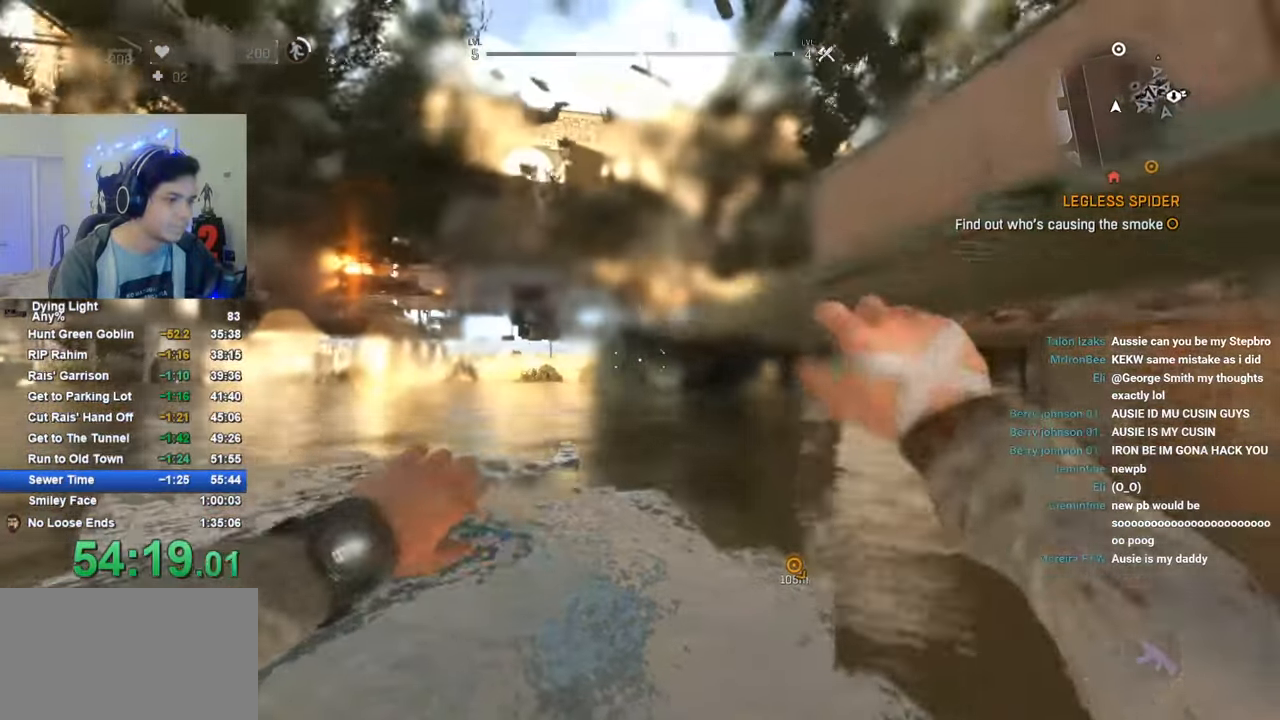
{"keys": ["shift", "w"], "mouse": [], "mouse_move": "still", "events": [[266, "mouse_wheel", "down"], [416, "mouse_wheel", "up"]]}
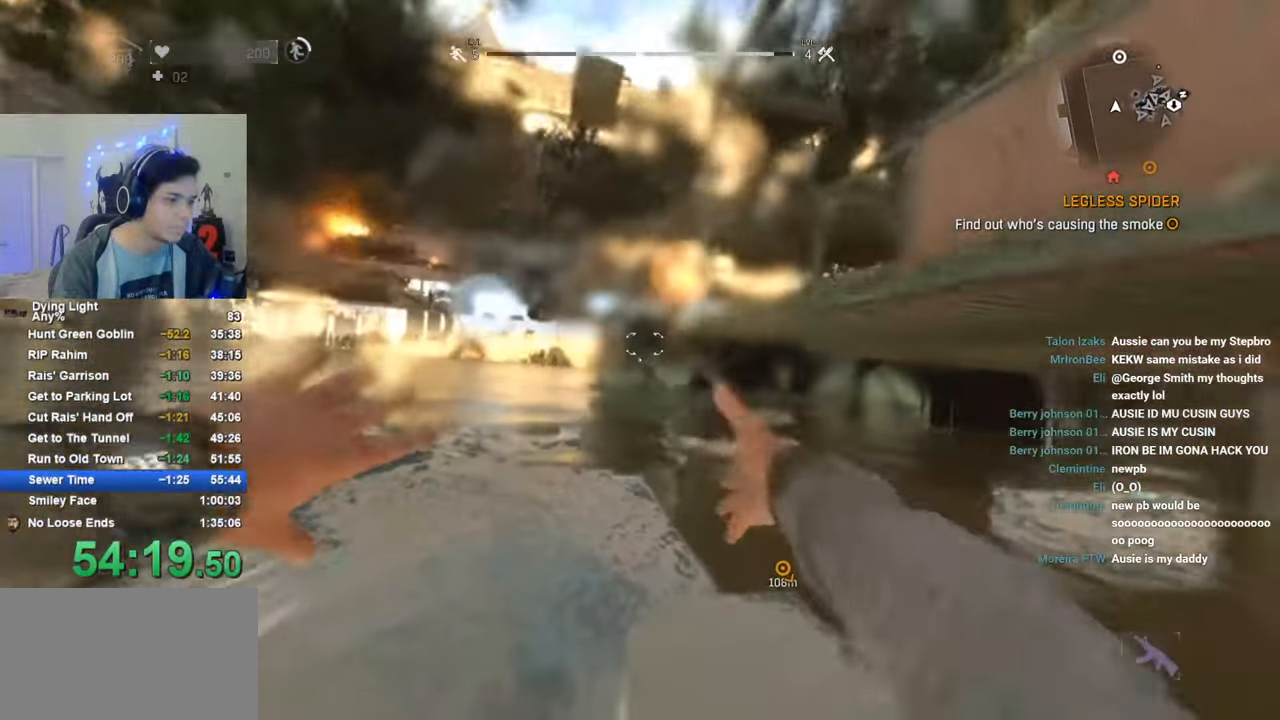
{"keys": ["1", "shift", "w"], "mouse": [], "mouse_move": "down-right", "events": [[200, "1", "down"]]}
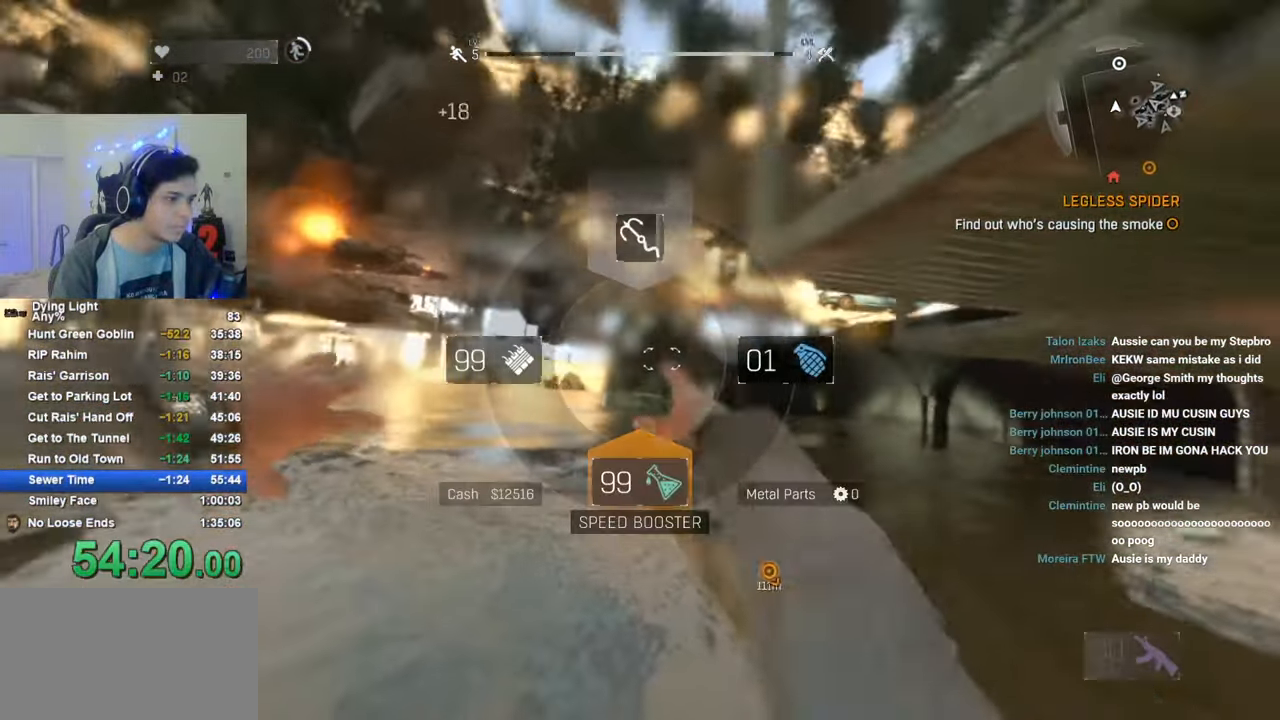
{"keys": ["shift", "w"], "mouse": [], "mouse_move": "still", "events": [[400, "1", "up"]]}
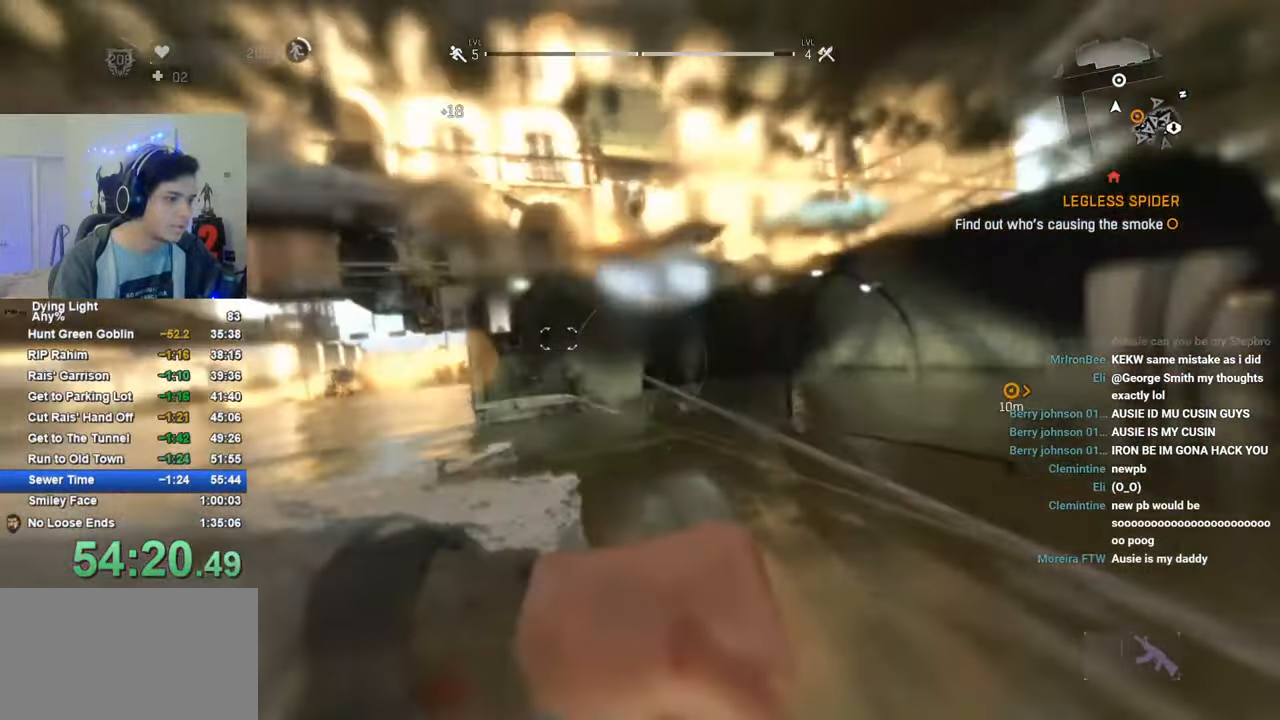
{"keys": ["shift", "w"], "mouse": [], "mouse_move": "still", "events": []}
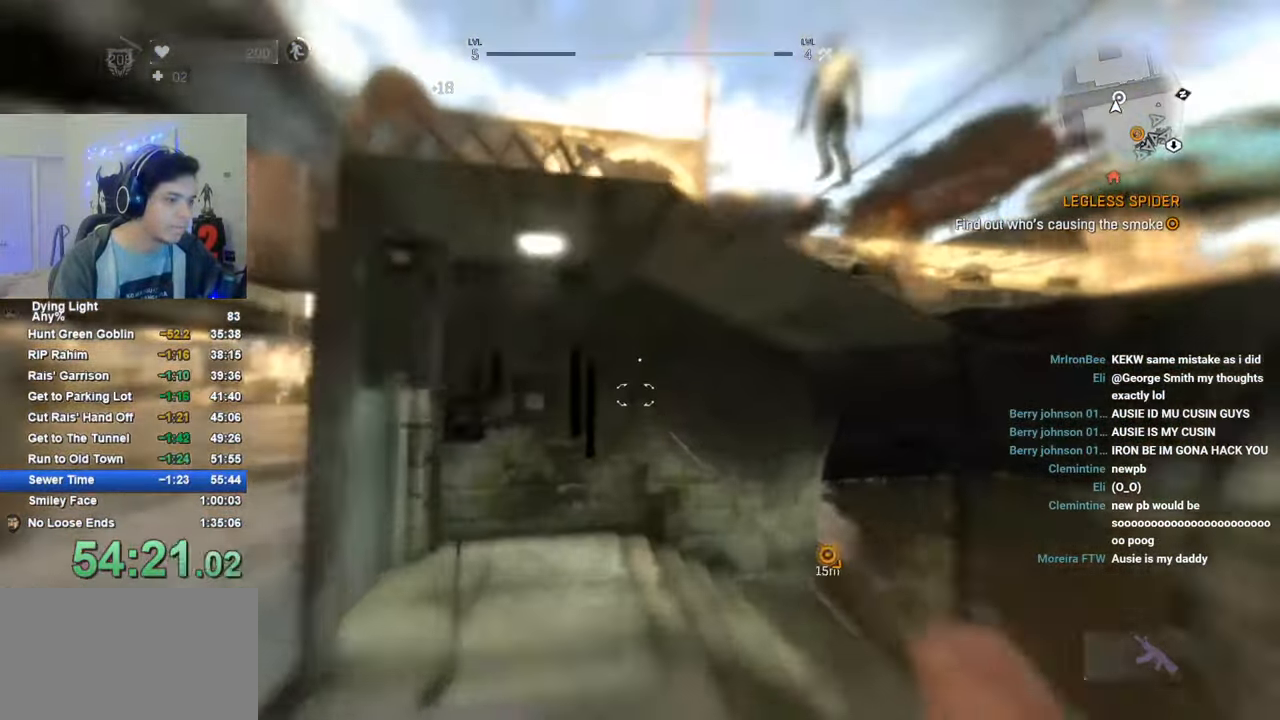
{"keys": ["c", "shift", "w"], "mouse": [], "mouse_move": "left", "events": [[433, "c", "down"]]}
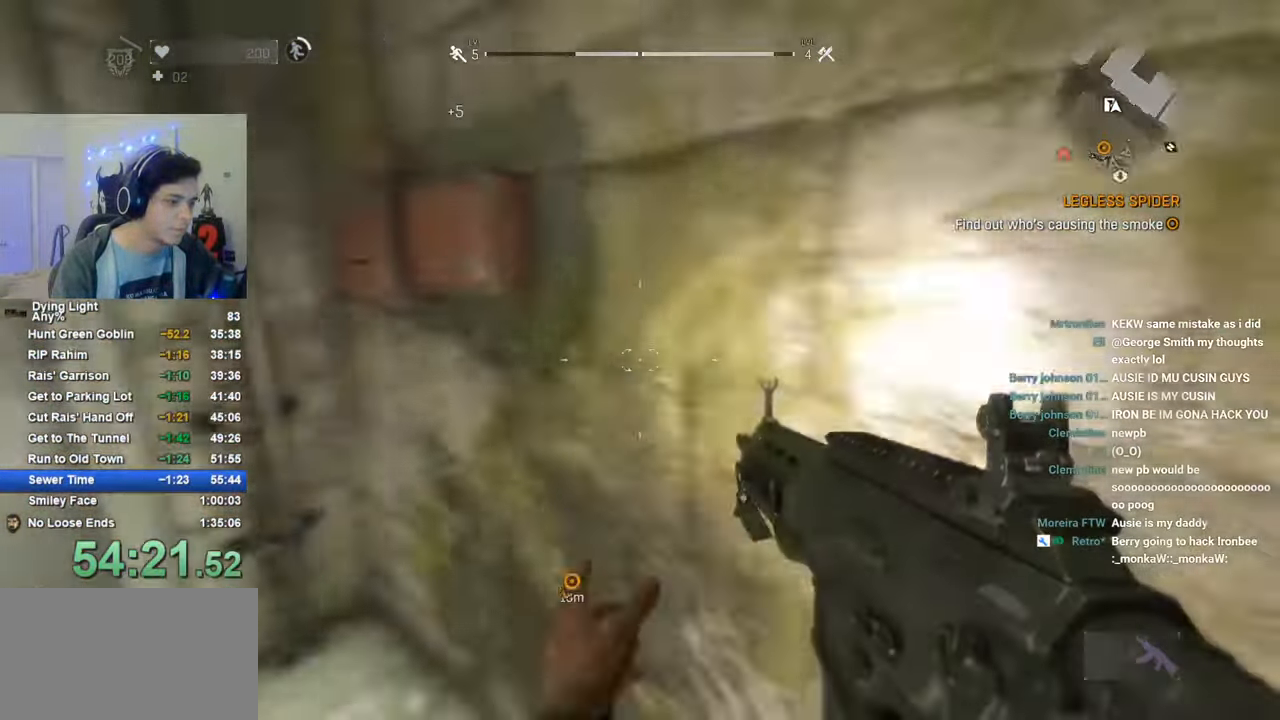
{"keys": ["f"], "mouse": [], "mouse_move": "still", "events": [[33, "c", "up"], [83, "shift", "up"], [116, "w", "up"], [216, "f", "down"], [266, "f", "up"], [350, "f", "down"]]}